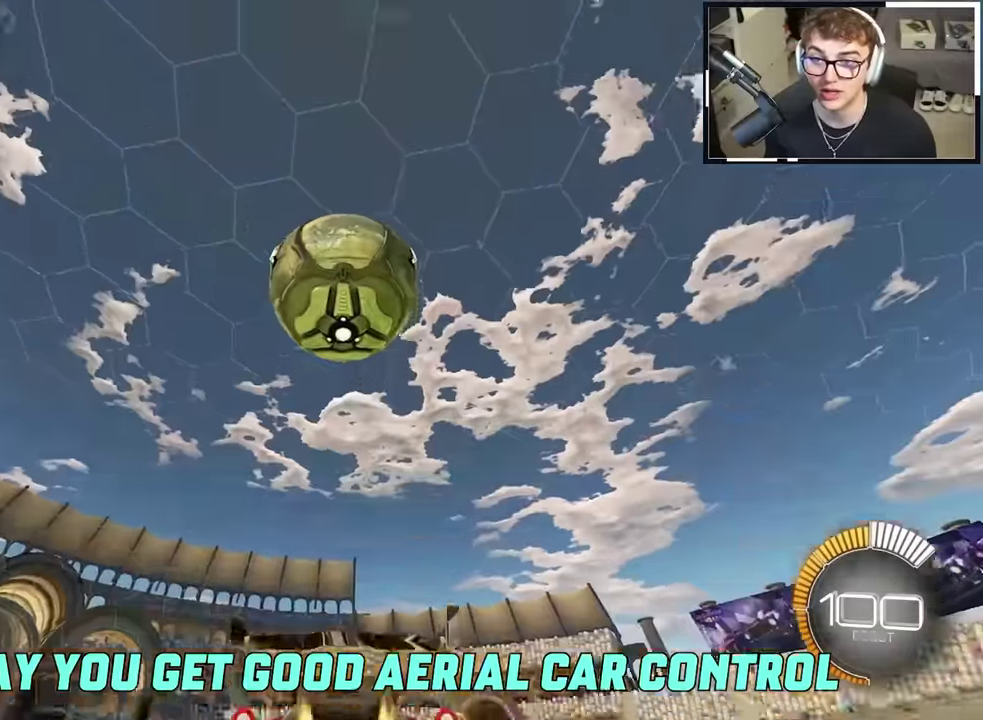
Gameplay with a controller (PlayStation layout); each line is a JSON object with the inputs held at the frame after it (dt_ms = milliseconds from this image to that frame). "events" lists button and stick changes between this image and that frame as [ms after this image, input, new state], when the widget could be followed in between. This overlay highlights the sticks when they move; stick clicks (L3 R3) are not distinguishable. Not read: HOME L3 R3 TOUCHPAD.
{"dt_ms": 500, "buttons": ["SQUARE"], "left_stick": "down-right", "right_stick": "up", "events": [[17, "L2", "down"], [67, "CROSS", "down"], [117, "L2", "up"], [117, "left_stick", "down"], [217, "left_stick", "center"], [367, "left_stick", "down-right"], [500, "CROSS", "up"]]}
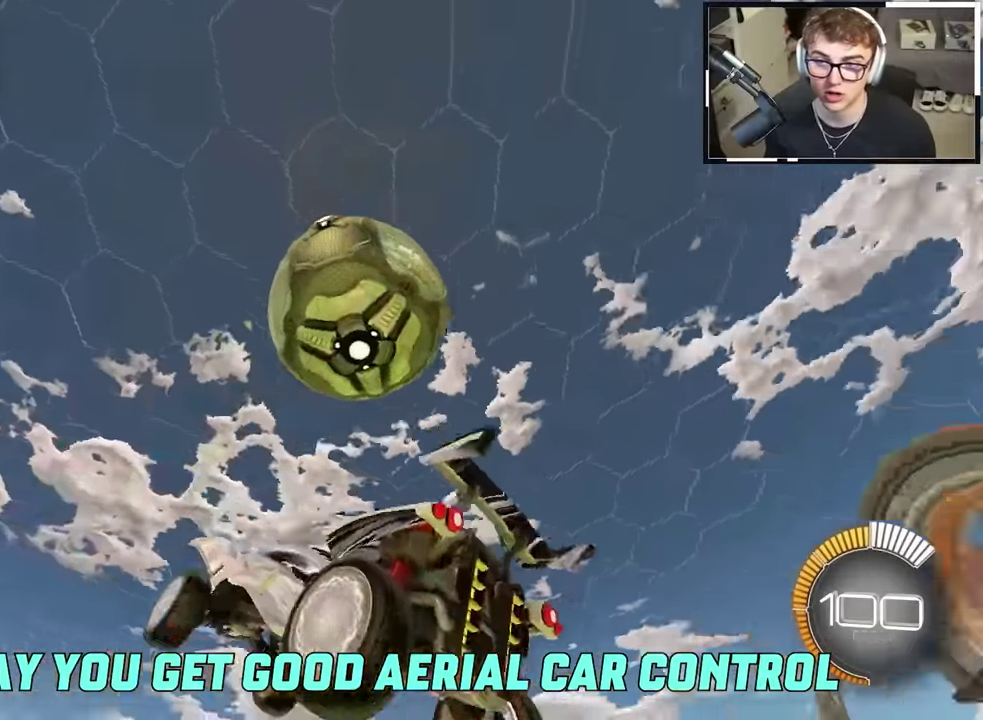
{"dt_ms": 500, "buttons": ["SQUARE"], "left_stick": "down-right", "right_stick": "up", "events": [[117, "left_stick", "right"], [234, "L2", "down"], [400, "L2", "up"], [467, "left_stick", "down-right"]]}
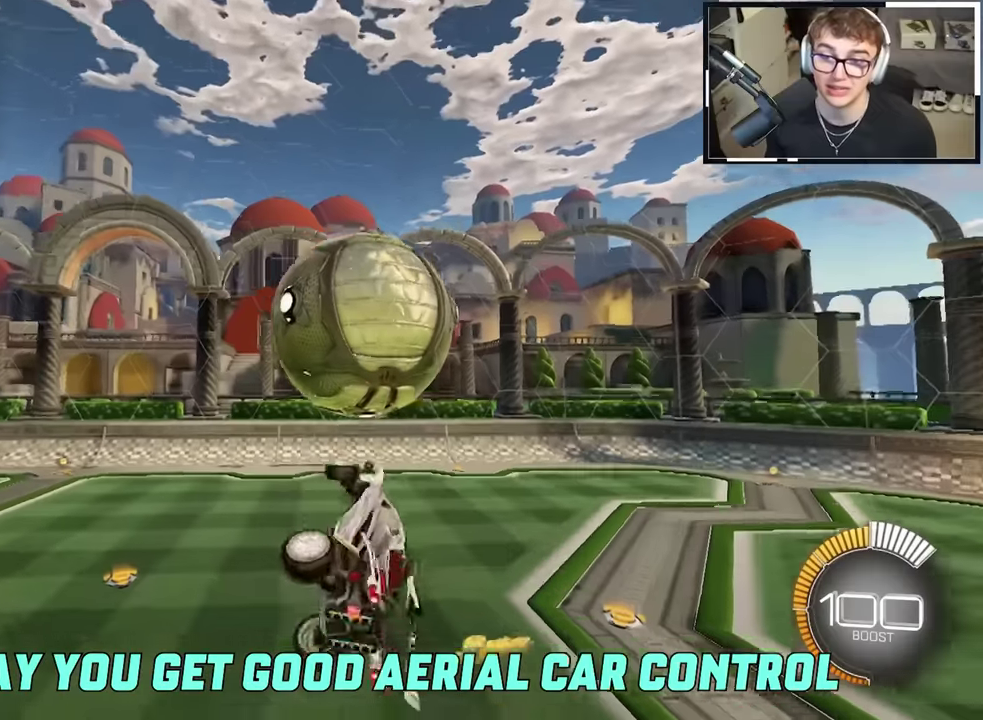
{"dt_ms": 500, "buttons": ["CROSS", "L2", "R1"], "left_stick": "down-right", "right_stick": "center", "events": [[17, "left_stick", "right"], [84, "left_stick", "center"], [184, "R1", "down"], [250, "CROSS", "down"], [250, "SQUARE", "up"], [250, "left_stick", "right"], [284, "right_stick", "center"], [434, "L2", "down"], [467, "left_stick", "down-right"]]}
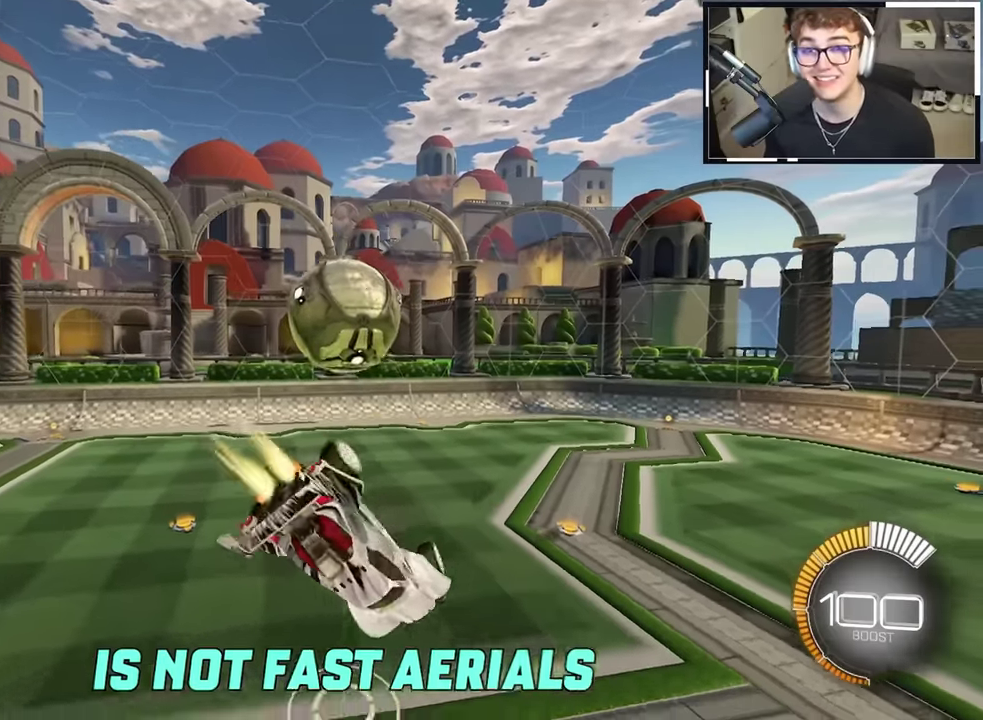
{"dt_ms": 400, "buttons": [], "left_stick": "center", "right_stick": "center", "events": [[50, "CROSS", "up"], [234, "left_stick", "center"], [267, "R1", "up"], [317, "L2", "up"]]}
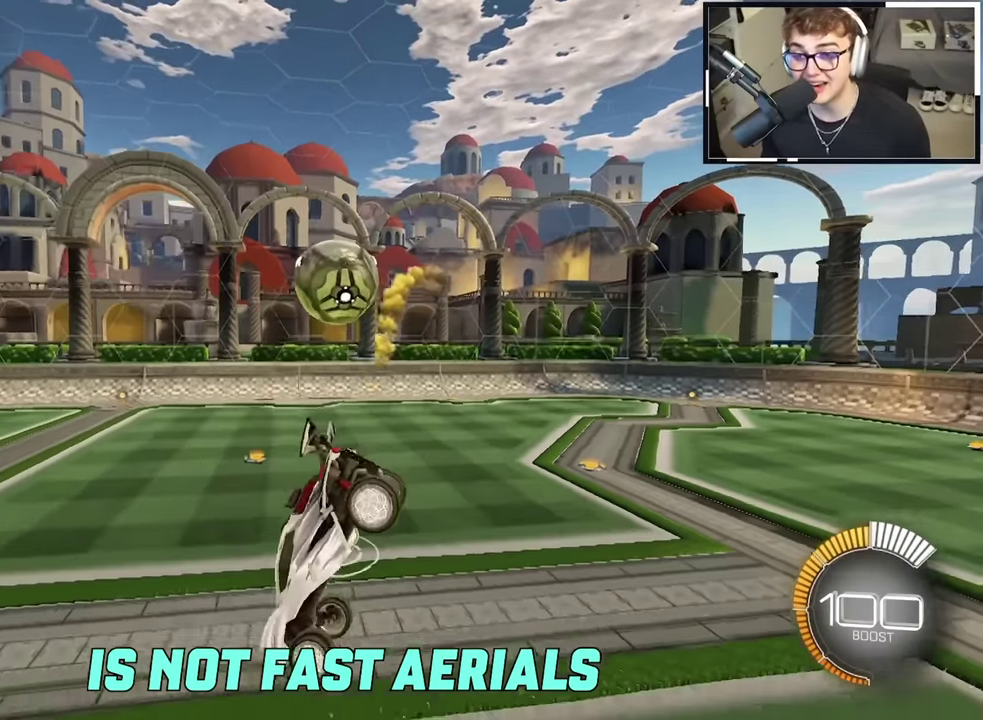
{"dt_ms": 600, "buttons": [], "left_stick": "down-right", "right_stick": "center", "events": [[50, "left_stick", "down"], [150, "left_stick", "center"], [317, "left_stick", "right"], [450, "left_stick", "down-right"]]}
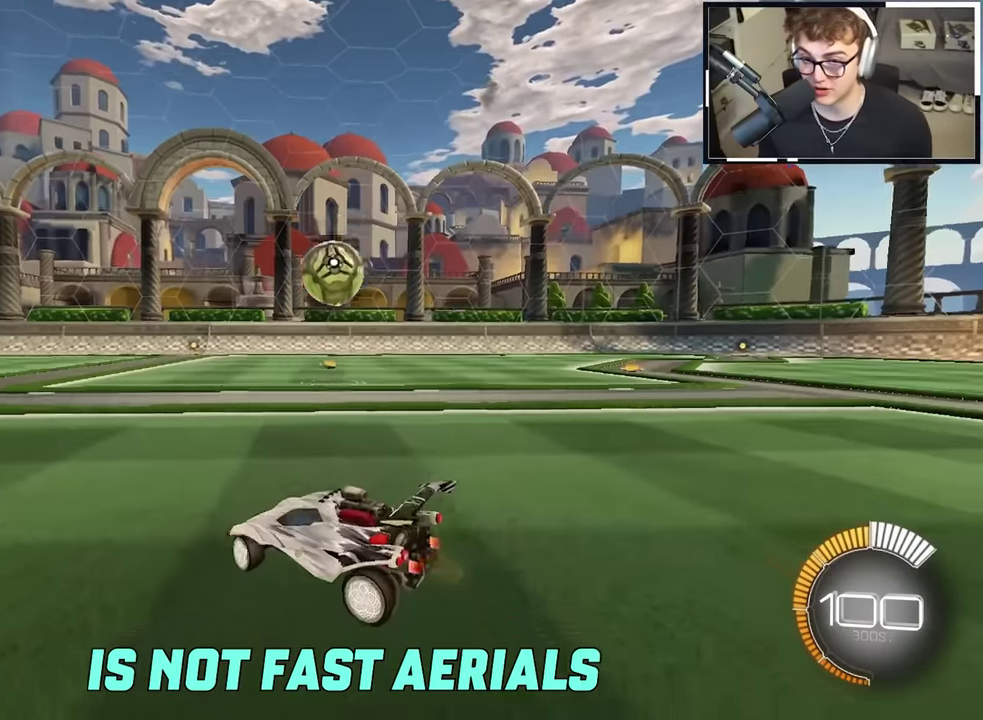
{"dt_ms": 300, "buttons": [], "left_stick": "down-right", "right_stick": "center", "events": [[34, "TRIANGLE", "down"], [200, "TRIANGLE", "up"]]}
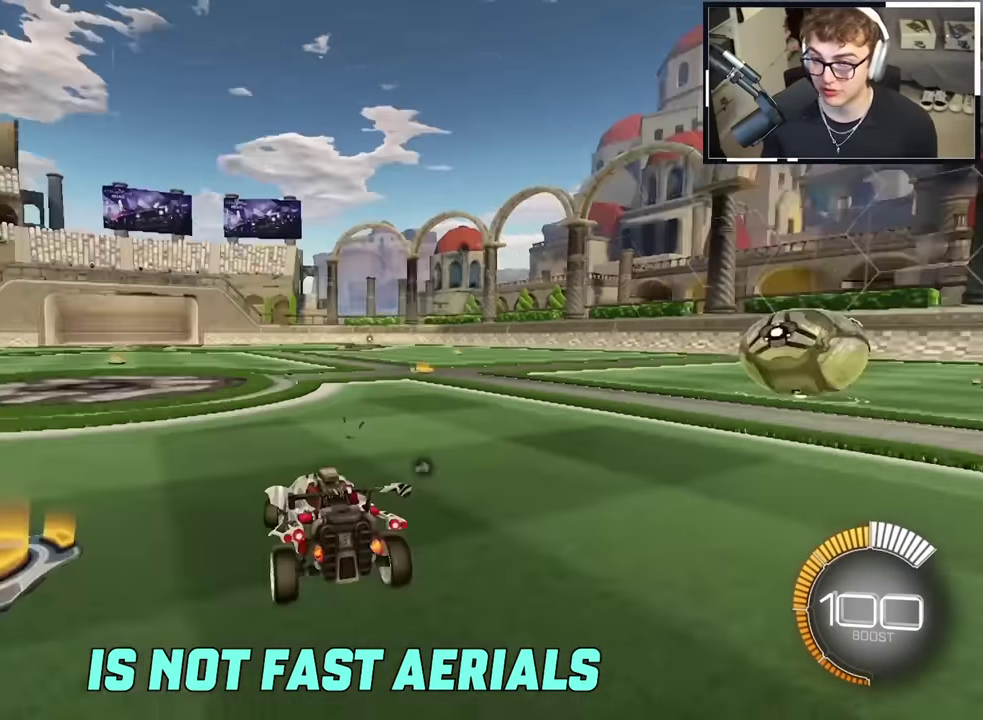
{"dt_ms": 700, "buttons": ["DPAD_RIGHT"], "left_stick": "center", "right_stick": "center", "events": [[50, "L2", "down"], [50, "TRIANGLE", "down"], [84, "left_stick", "up"], [134, "left_stick", "up-right"], [167, "TRIANGLE", "up"], [300, "L2", "up"], [334, "left_stick", "center"], [434, "DPAD_UP", "down"], [534, "DPAD_UP", "up"], [667, "DPAD_RIGHT", "down"]]}
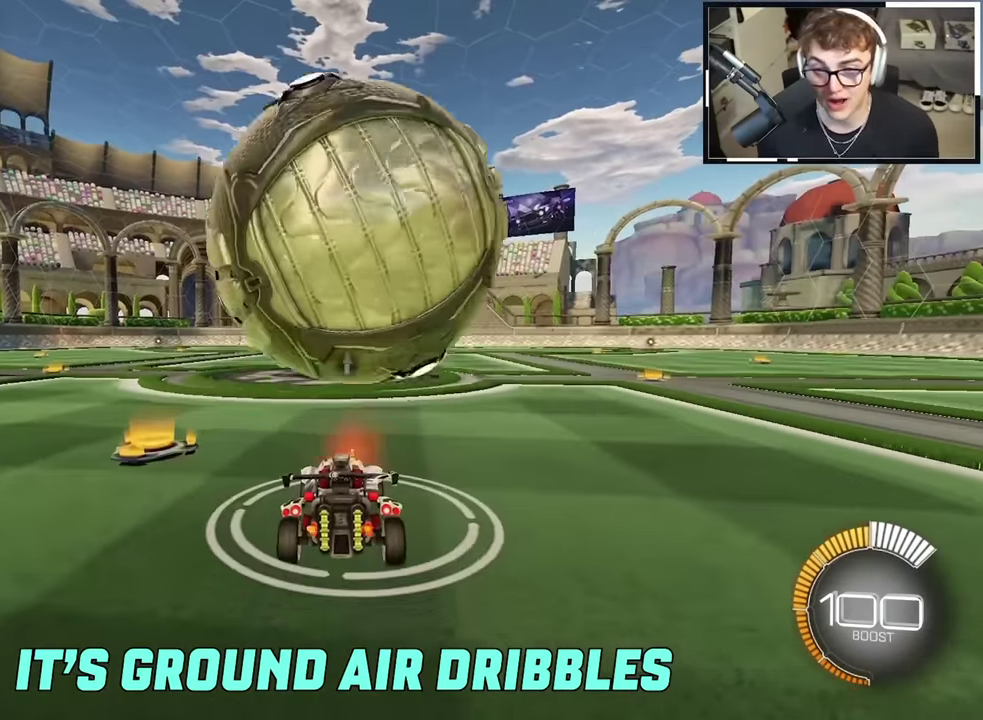
{"dt_ms": 300, "buttons": ["CROSS"], "left_stick": "center", "right_stick": "center", "events": [[34, "DPAD_RIGHT", "up"], [284, "CROSS", "down"]]}